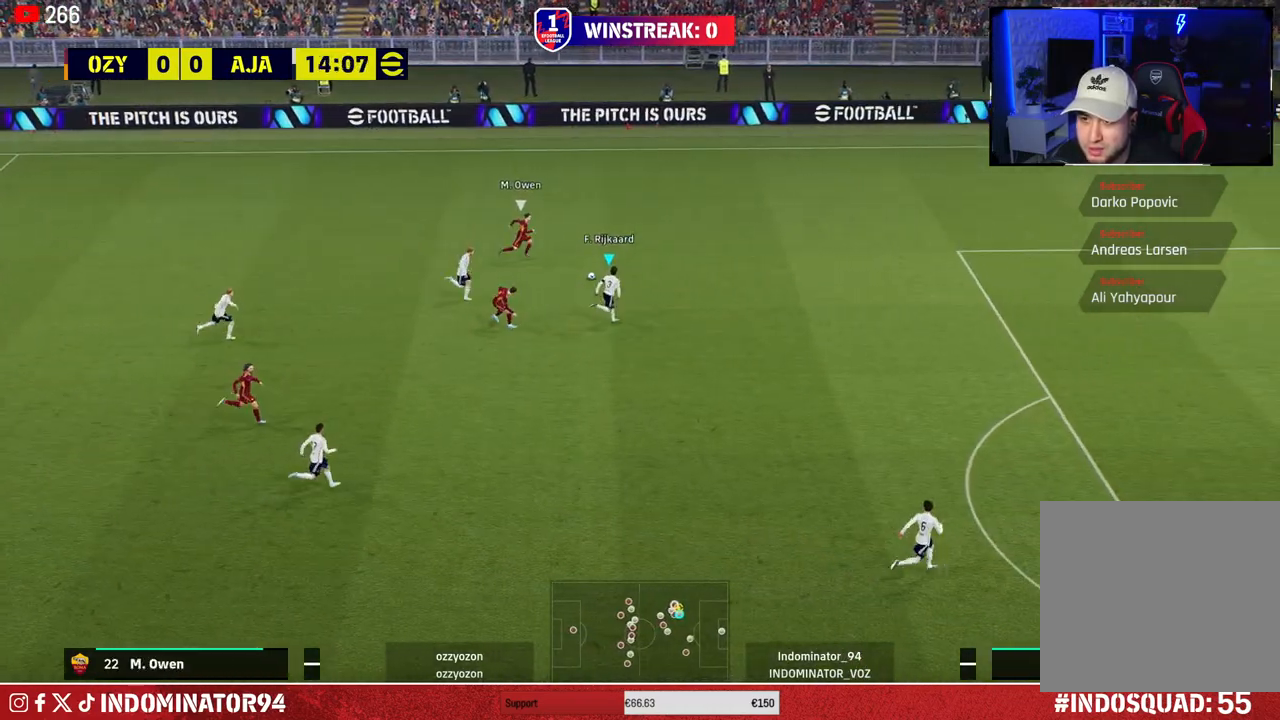
Gameplay with a controller (PlayStation layout); each line is a JSON object with the inputs held at the frame after it. "events" lists button and stick changes between this image and that frame as [ms after this image, input, new state], when the widget could be followed in between.
{"buttons": ["R1", "R2"], "left_stick": "up-right", "right_stick": "center", "events": []}
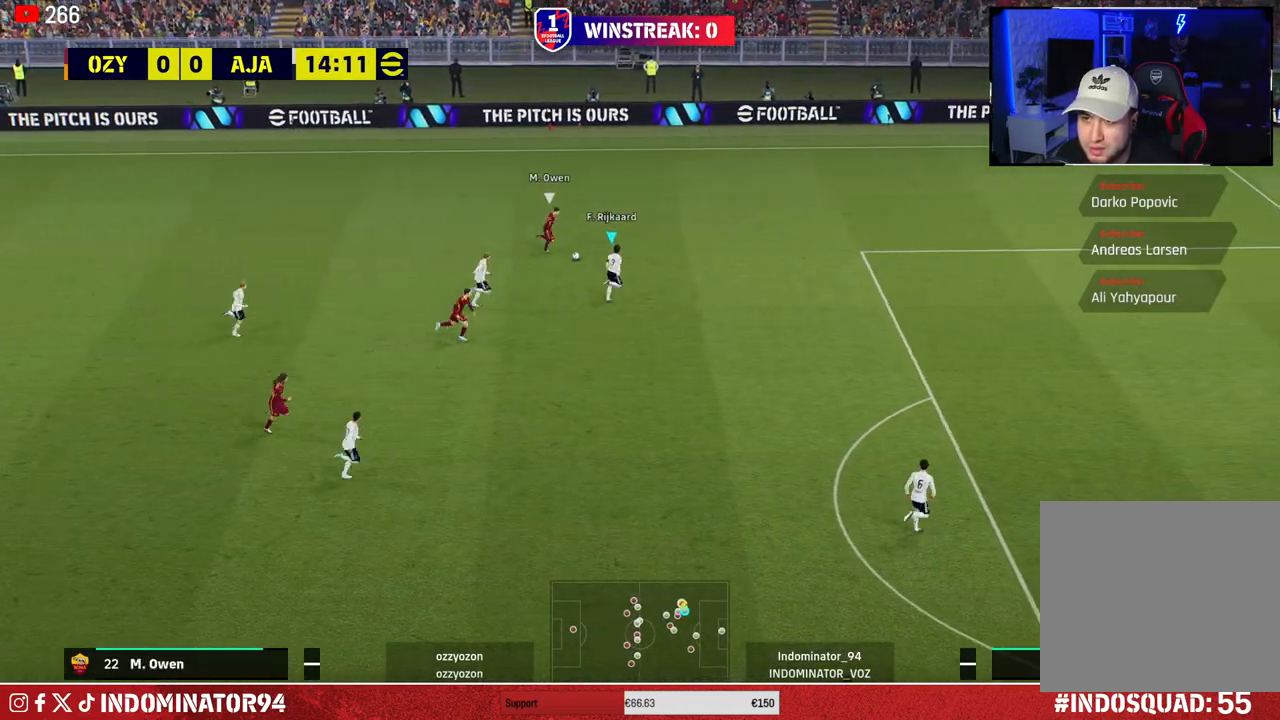
{"buttons": ["R1"], "left_stick": "up-right", "right_stick": "center", "events": [[33, "CIRCLE", "down"], [183, "CIRCLE", "up"], [267, "R2", "up"], [367, "right_stick", "down-left"], [483, "right_stick", "center"]]}
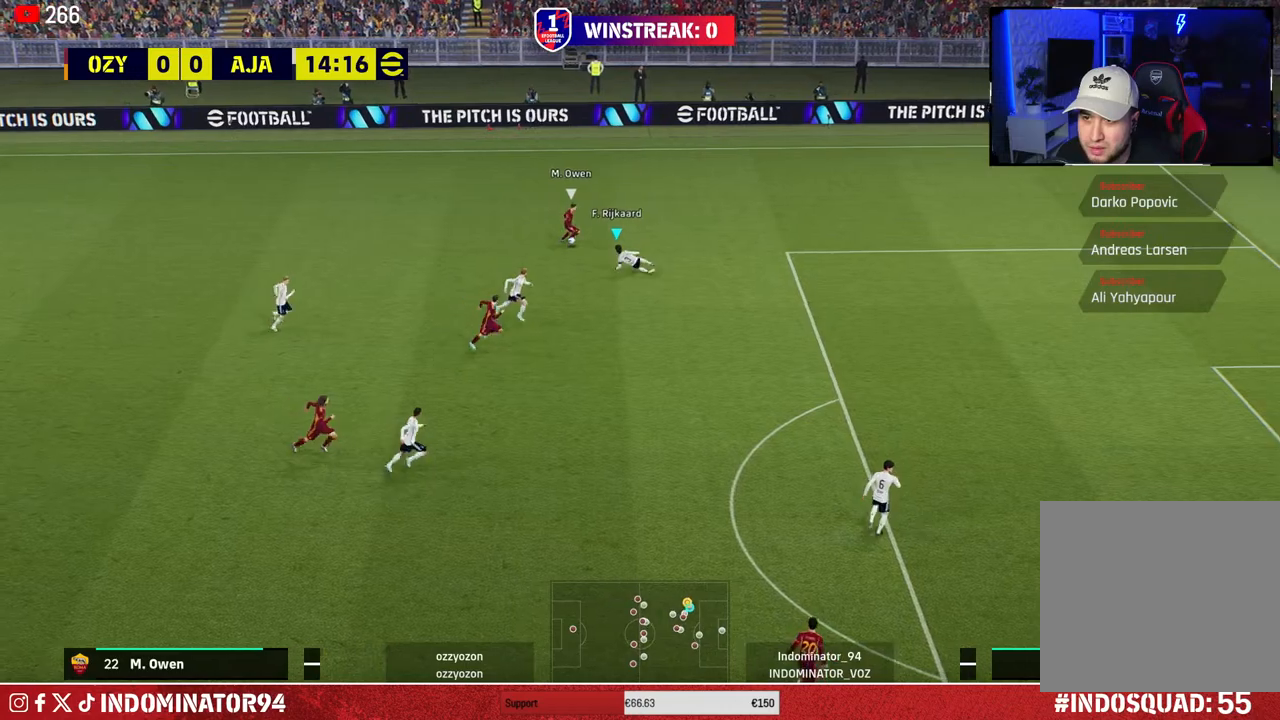
{"buttons": ["SQUARE", "R1"], "left_stick": "right", "right_stick": "center", "events": [[100, "SQUARE", "down"], [133, "left_stick", "right"]]}
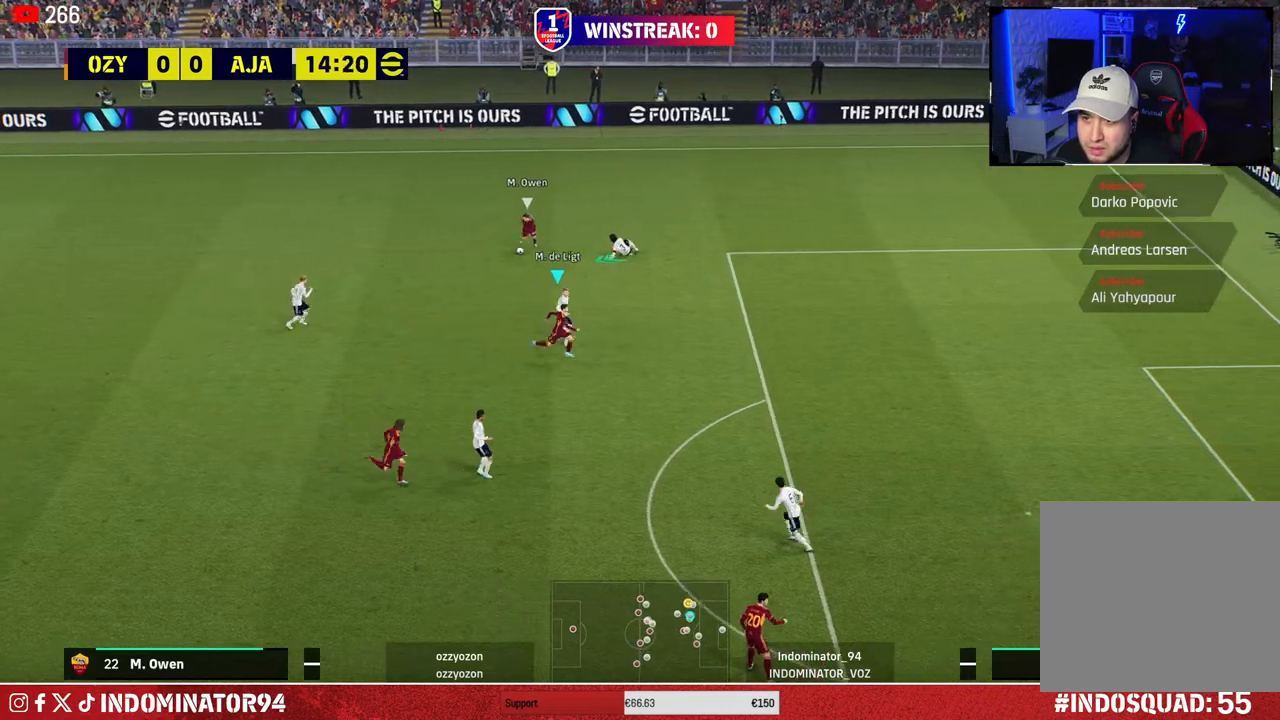
{"buttons": ["R1"], "left_stick": "right", "right_stick": "center", "events": [[183, "SQUARE", "up"]]}
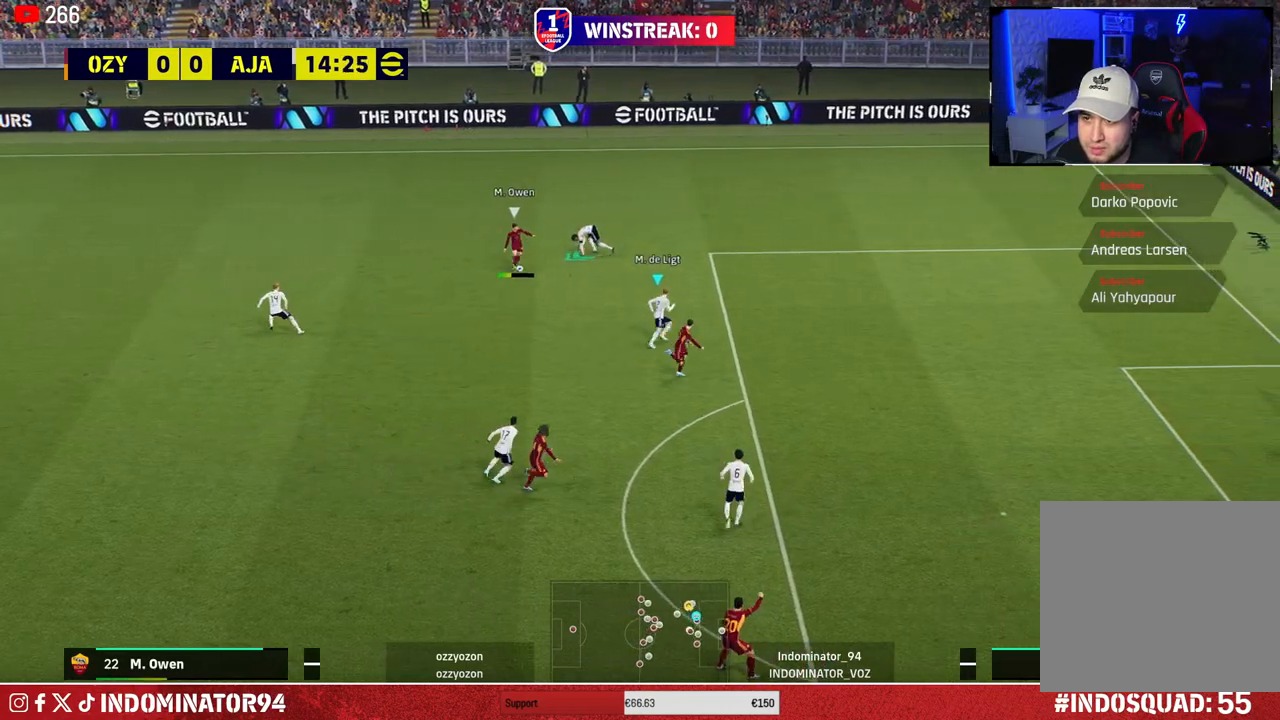
{"buttons": [], "left_stick": "left", "right_stick": "center", "events": [[150, "left_stick", "up-right"], [300, "R1", "up"], [350, "left_stick", "up-left"], [400, "left_stick", "left"]]}
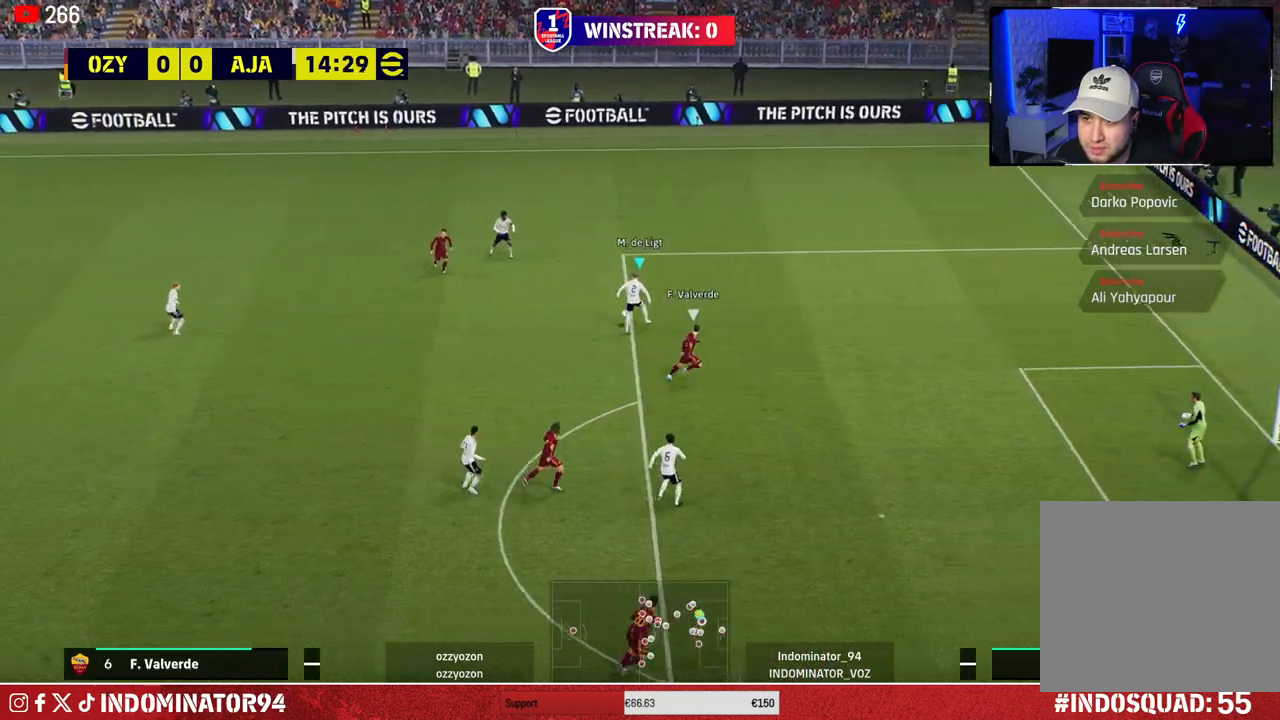
{"buttons": ["CROSS"], "left_stick": "left", "right_stick": "center", "events": [[417, "CROSS", "down"]]}
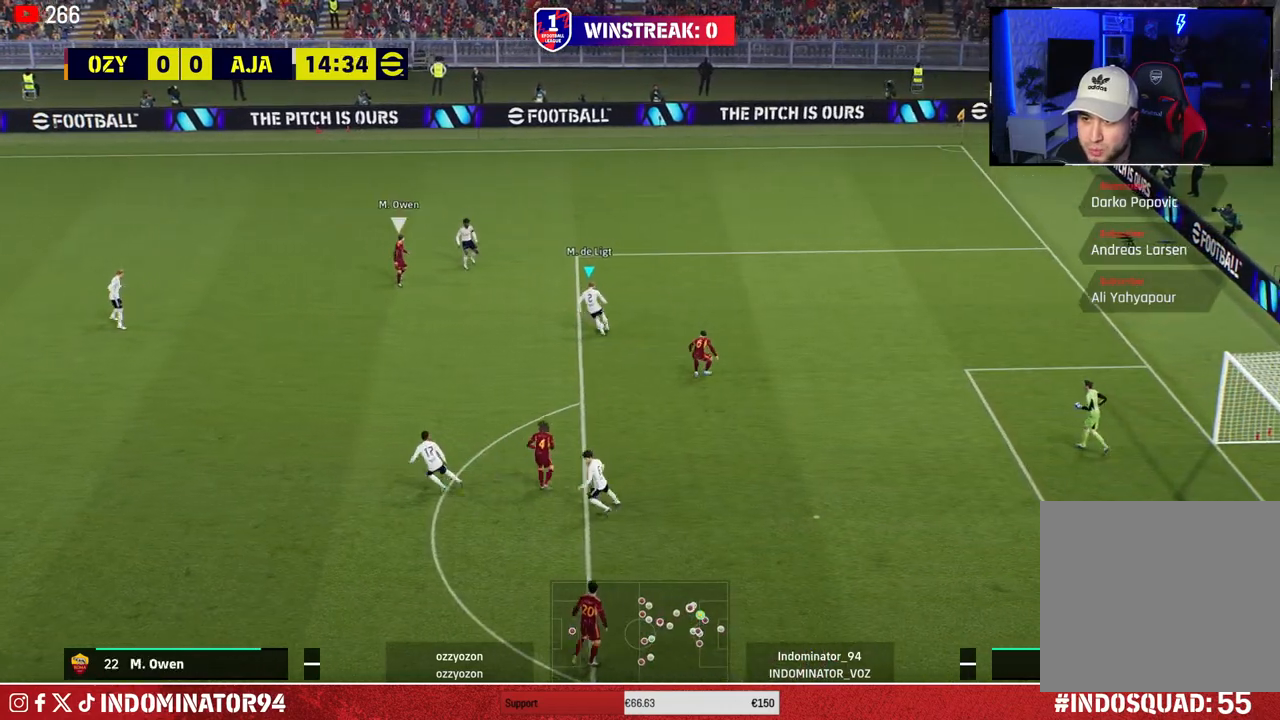
{"buttons": [], "left_stick": "left", "right_stick": "center", "events": [[133, "CROSS", "up"]]}
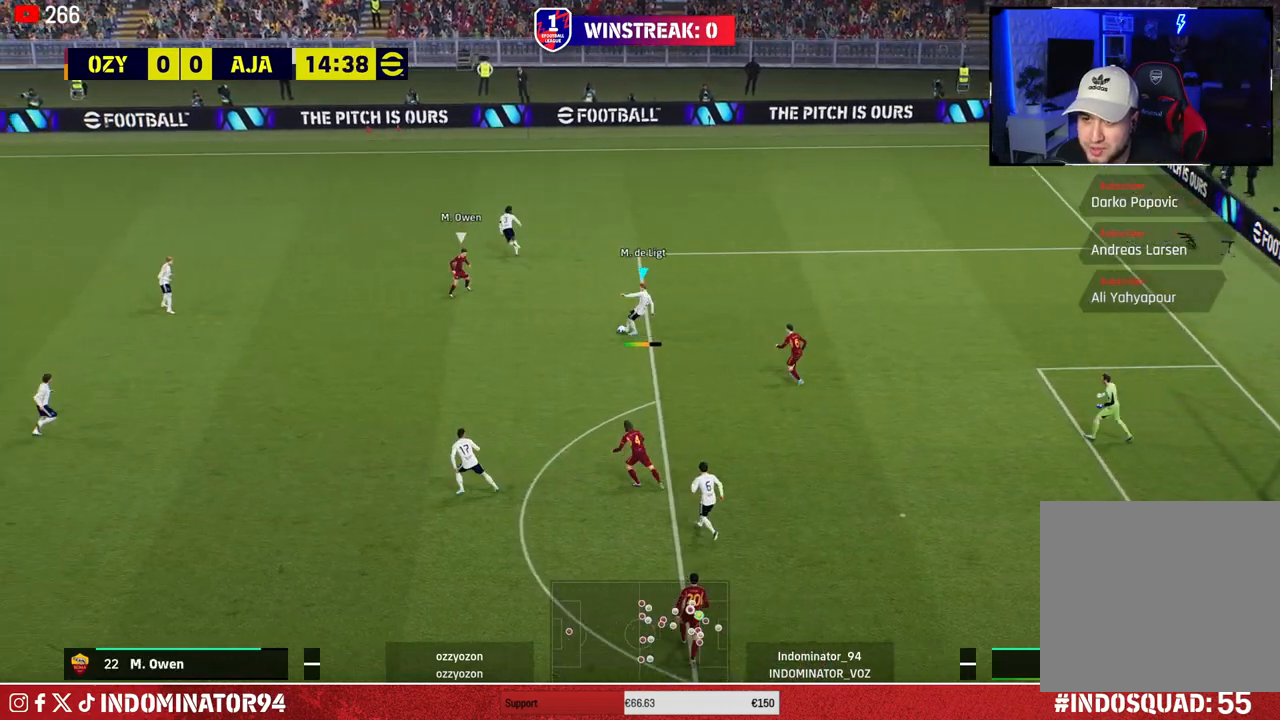
{"buttons": ["R1"], "left_stick": "right", "right_stick": "center", "events": [[433, "left_stick", "down"], [483, "R1", "down"], [500, "left_stick", "right"]]}
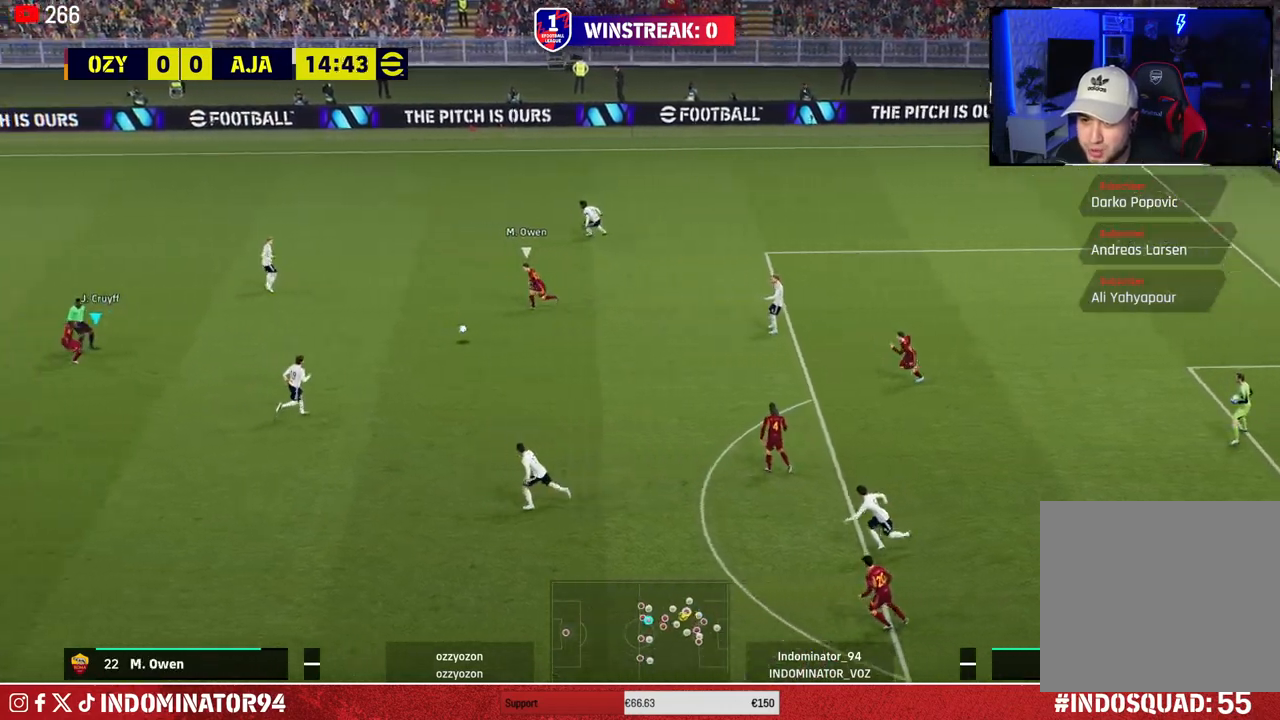
{"buttons": ["L1", "R1"], "left_stick": "down-left", "right_stick": "center", "events": [[433, "left_stick", "down-left"], [450, "L1", "down"]]}
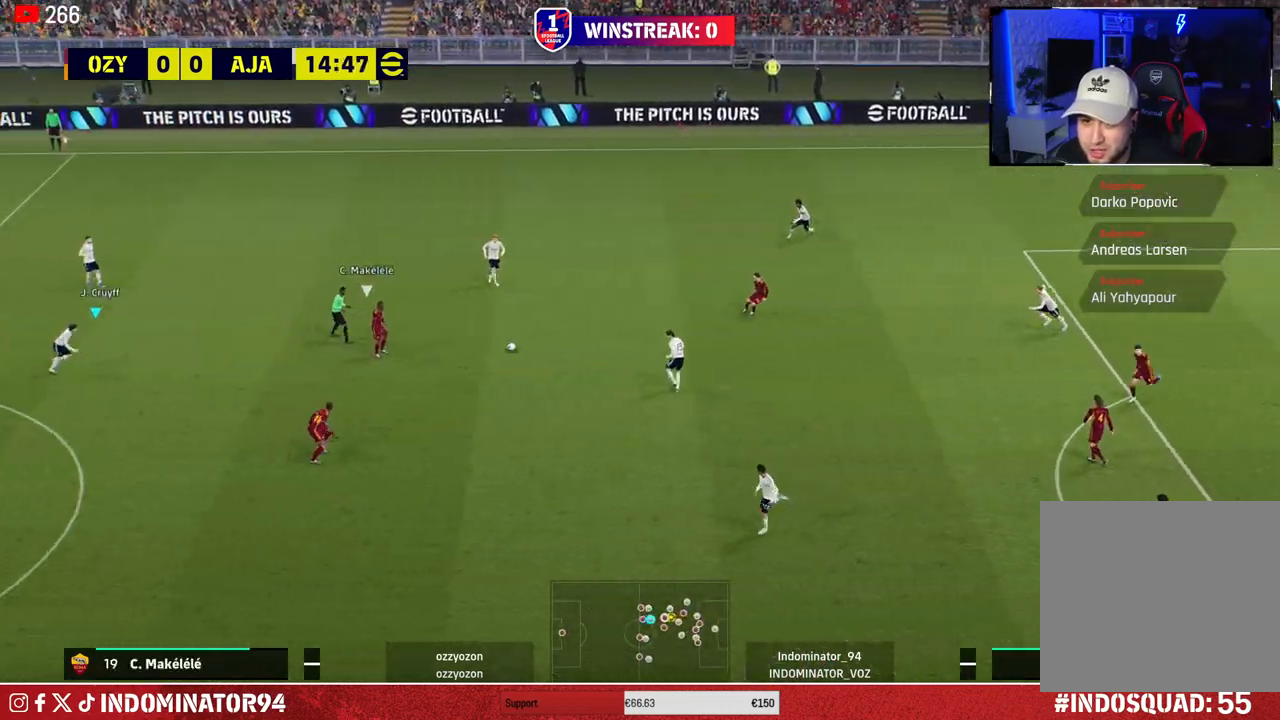
{"buttons": ["R1"], "left_stick": "left", "right_stick": "center", "events": [[100, "L1", "up"], [367, "left_stick", "left"]]}
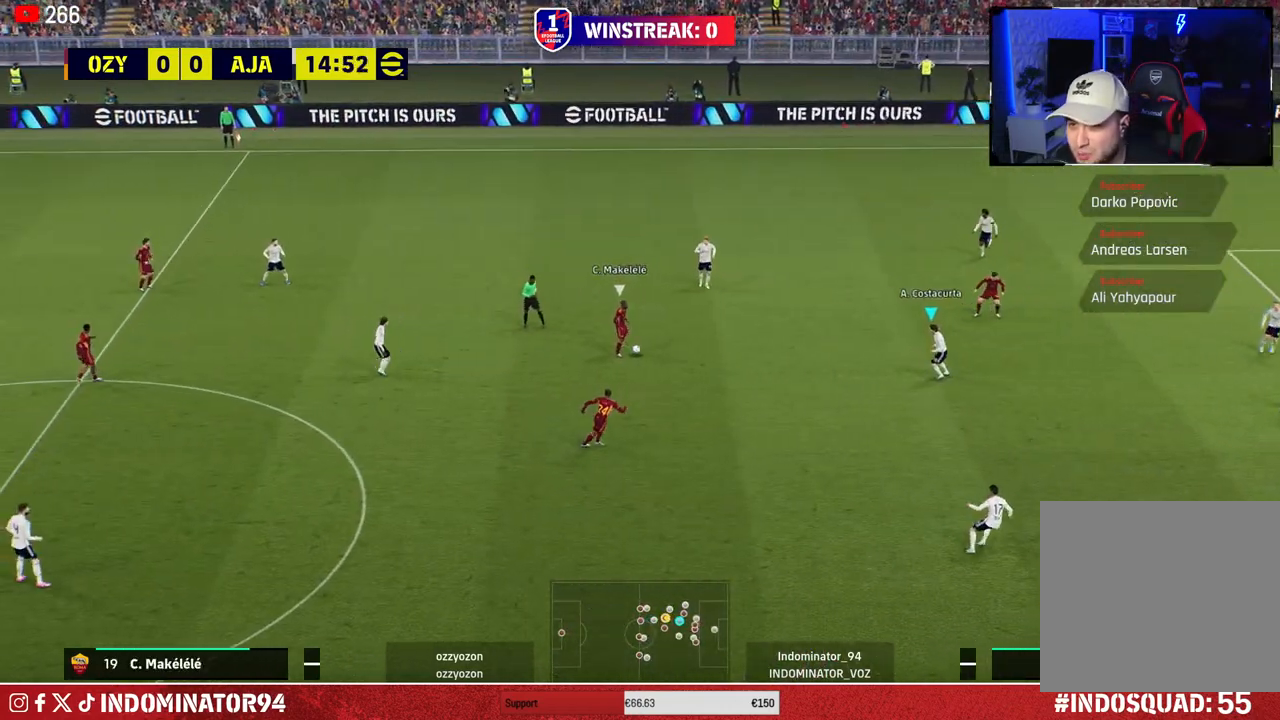
{"buttons": ["R1"], "left_stick": "down-left", "right_stick": "center", "events": [[167, "left_stick", "down-left"]]}
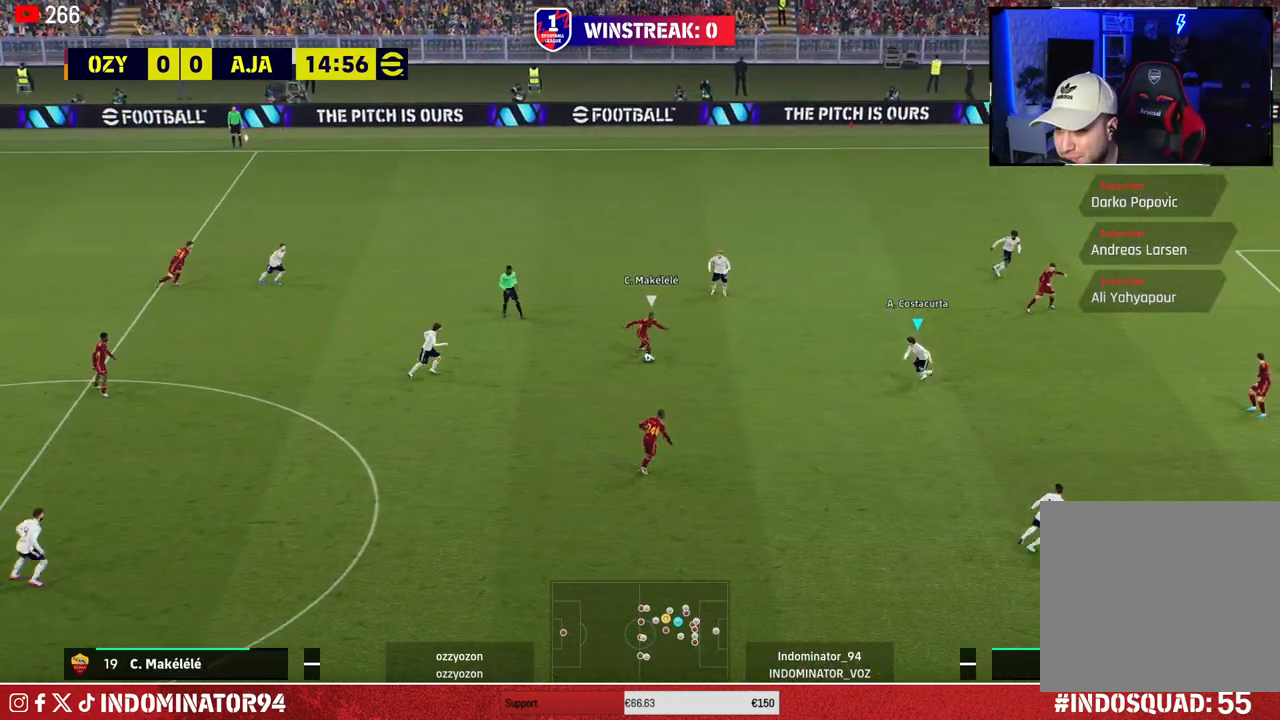
{"buttons": ["R1"], "left_stick": "down-left", "right_stick": "center", "events": []}
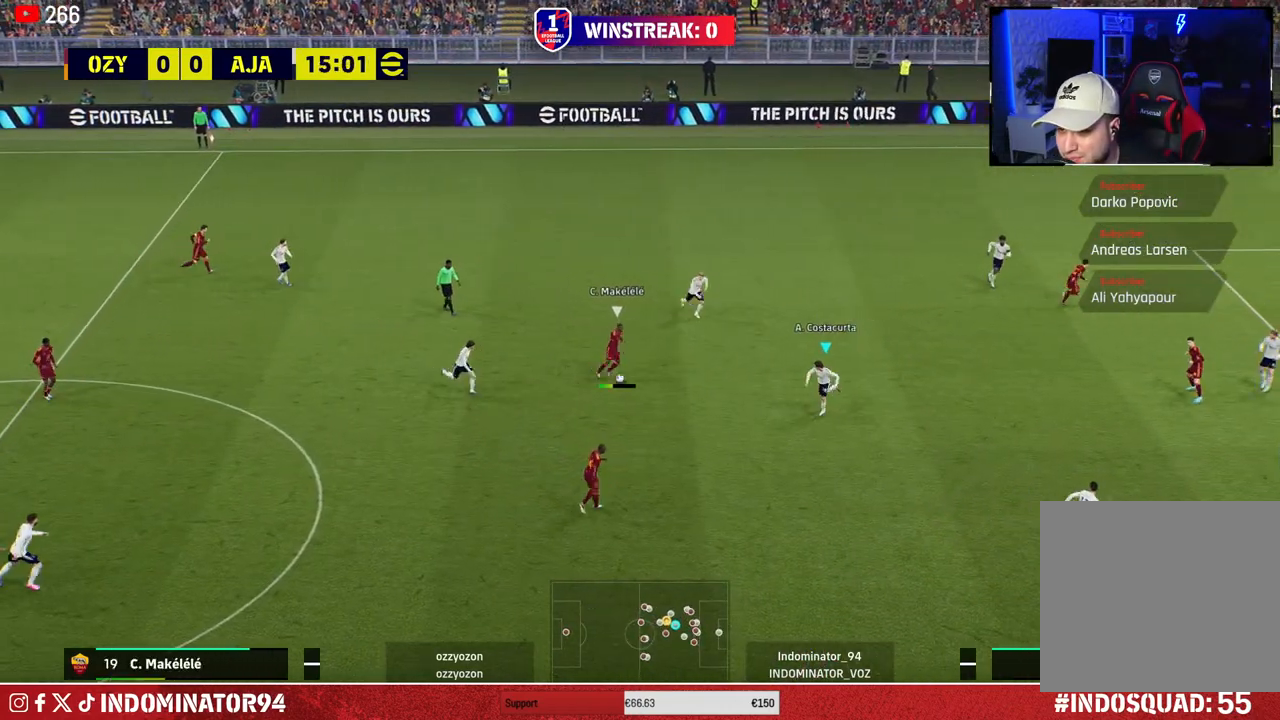
{"buttons": ["R1"], "left_stick": "left", "right_stick": "center", "events": [[83, "right_stick", "right"], [167, "left_stick", "left"], [200, "right_stick", "center"]]}
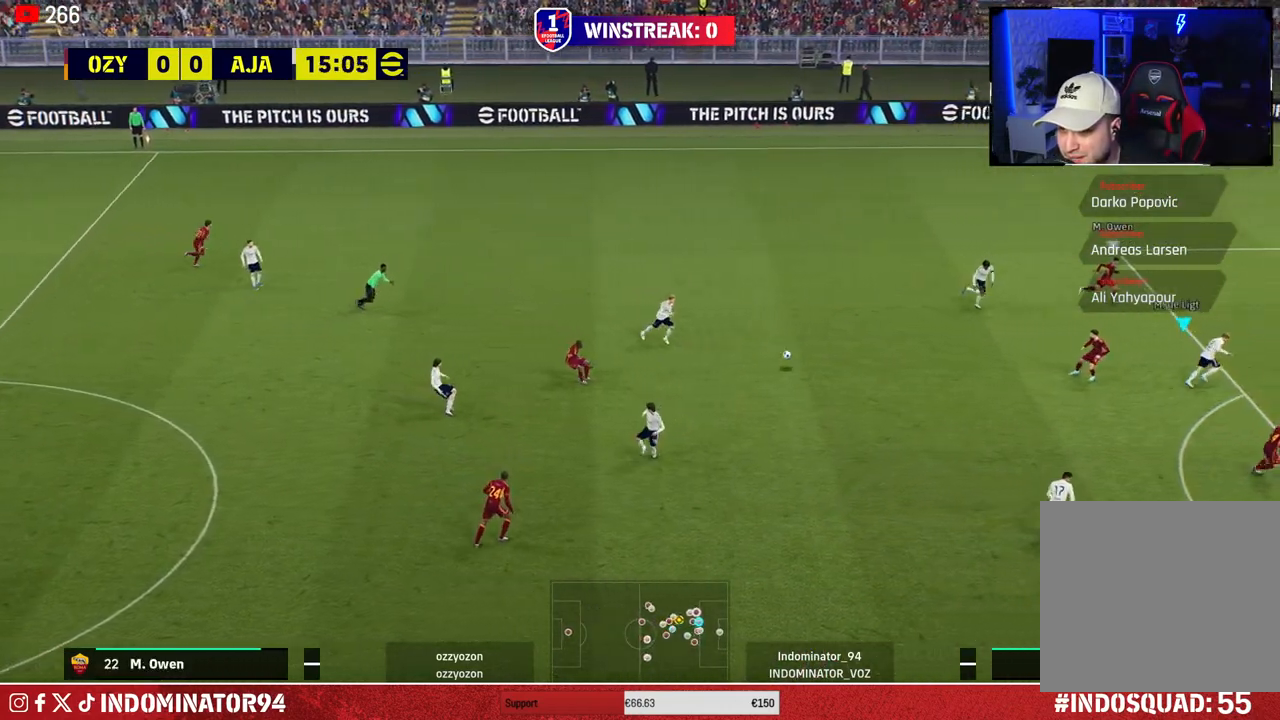
{"buttons": [], "left_stick": "down-right", "right_stick": "center", "events": [[83, "L1", "down"], [83, "R1", "up"], [133, "L1", "up"], [167, "left_stick", "down-right"]]}
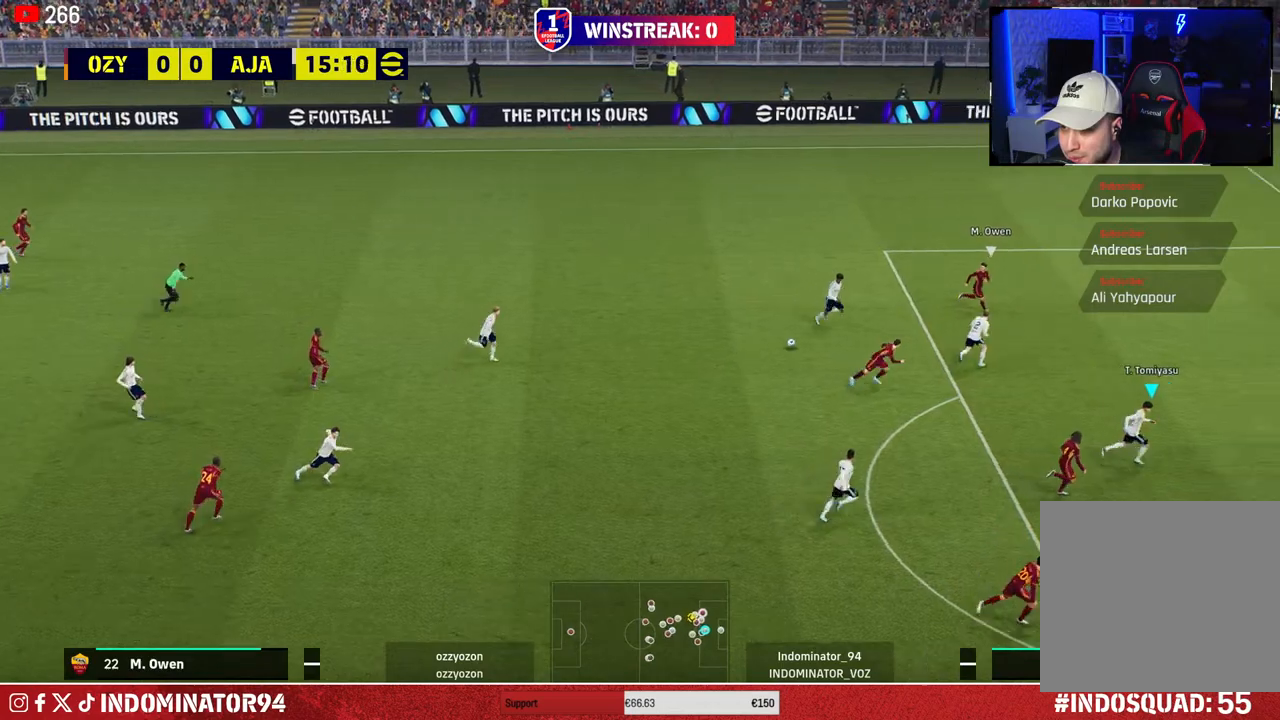
{"buttons": ["CROSS"], "left_stick": "down-left", "right_stick": "center", "events": [[150, "L1", "down"], [250, "left_stick", "down-left"], [283, "L1", "up"], [467, "CROSS", "down"]]}
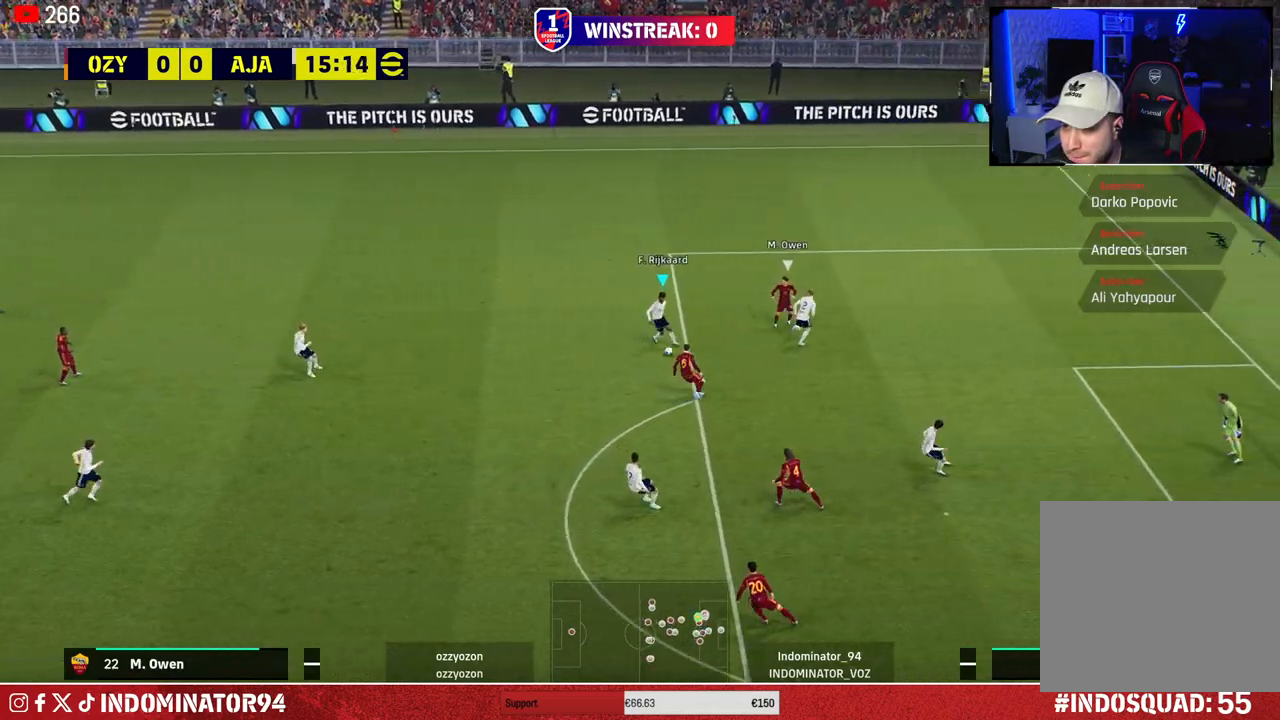
{"buttons": [], "left_stick": "left", "right_stick": "center", "events": [[33, "left_stick", "left"], [67, "CROSS", "up"]]}
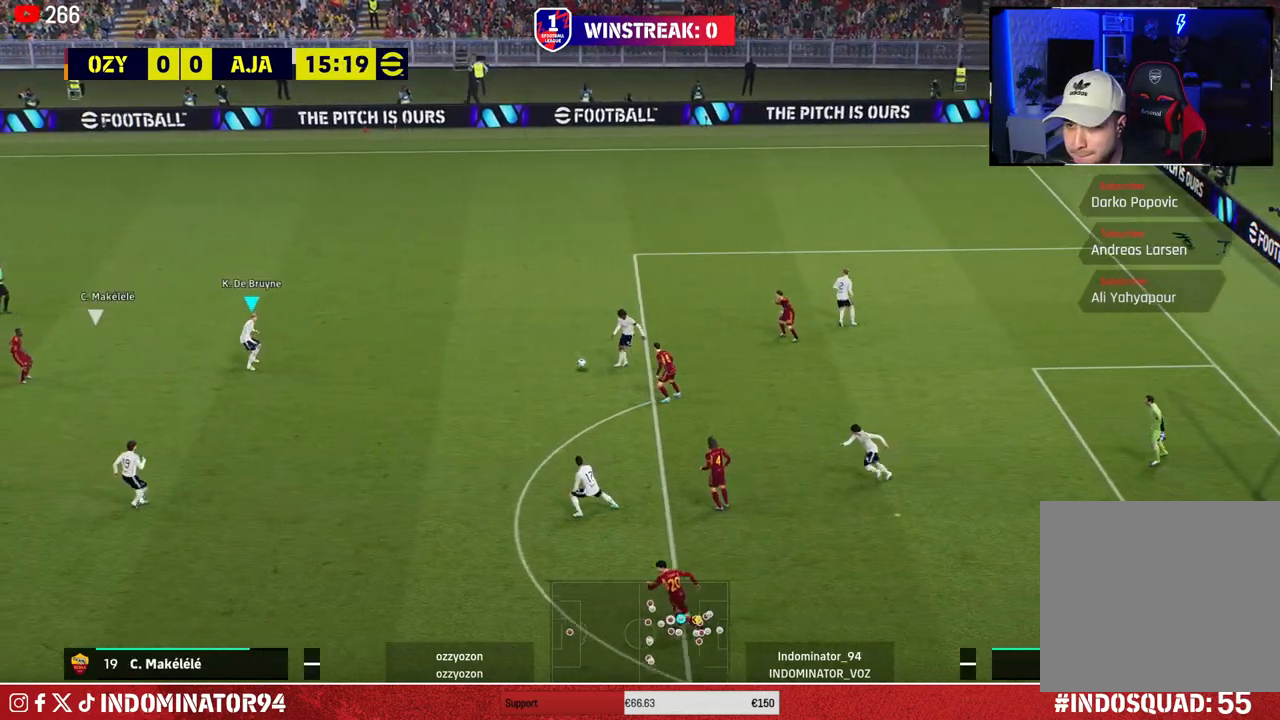
{"buttons": ["CROSS"], "left_stick": "down", "right_stick": "center", "events": [[150, "left_stick", "down-left"], [267, "left_stick", "down"], [367, "CROSS", "down"]]}
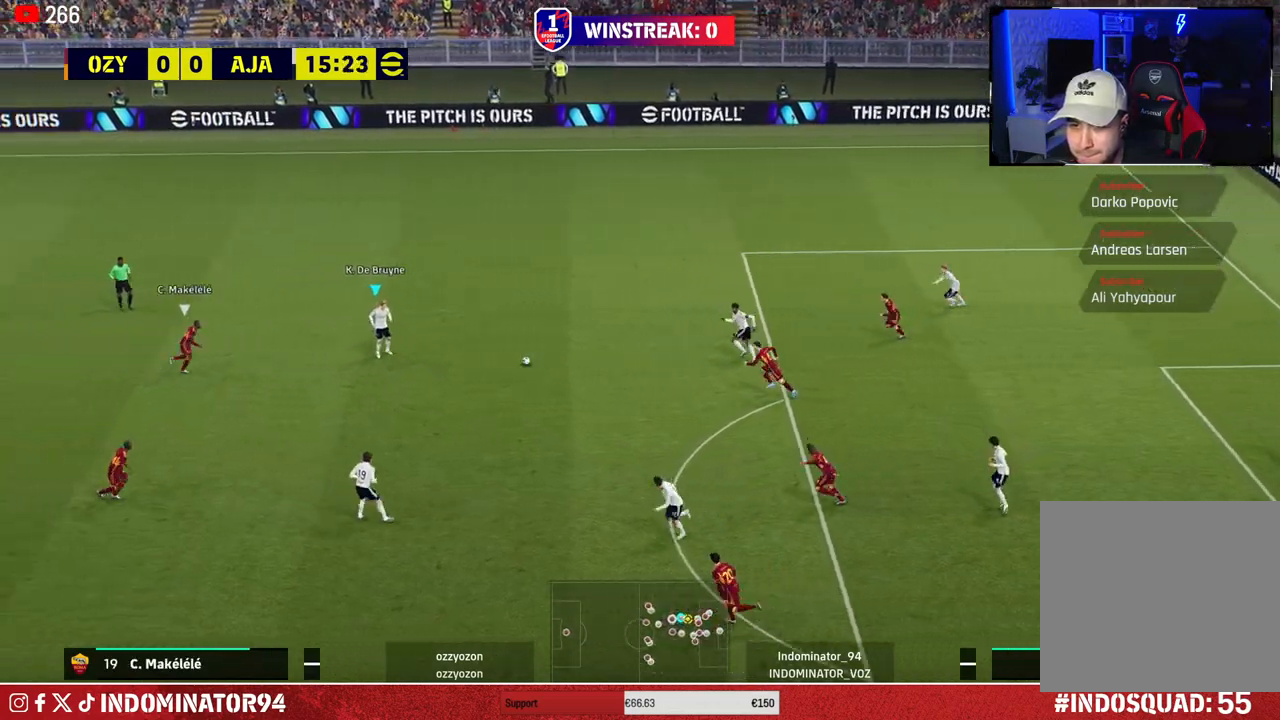
{"buttons": [], "left_stick": "down-left", "right_stick": "center", "events": [[17, "CROSS", "up"], [300, "left_stick", "down-left"]]}
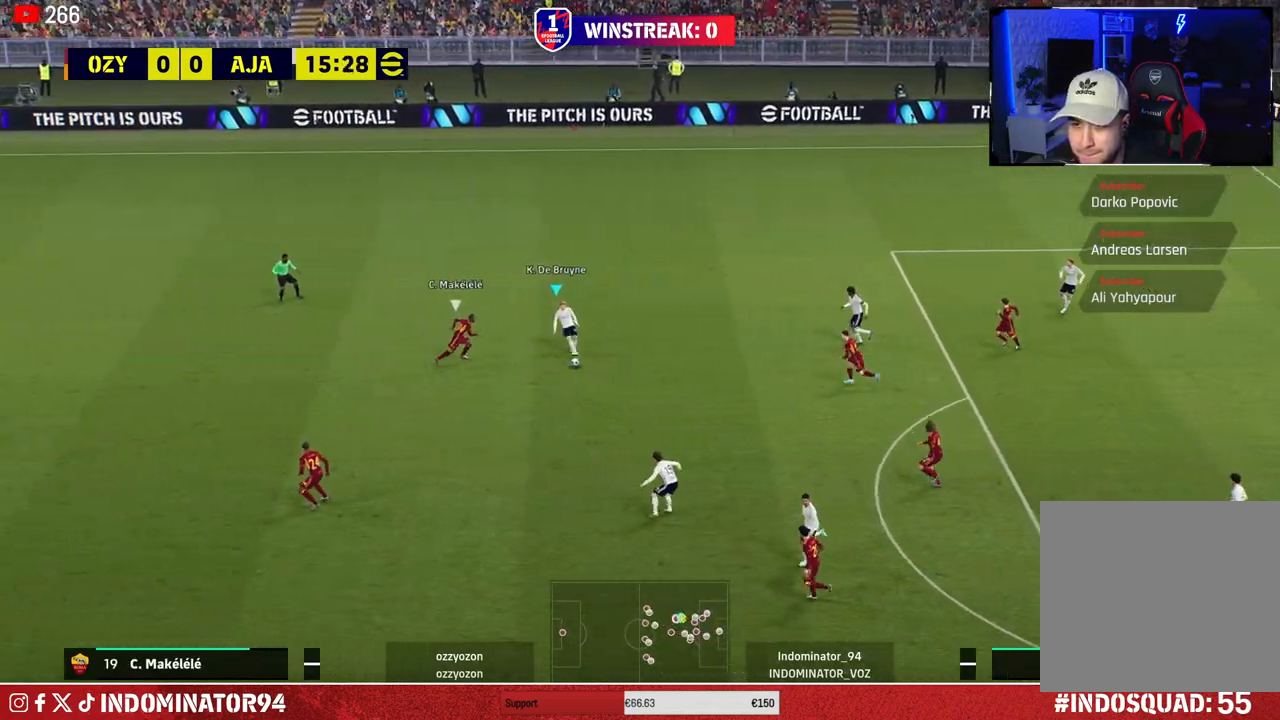
{"buttons": [], "left_stick": "up-left", "right_stick": "center", "events": [[150, "left_stick", "up-left"]]}
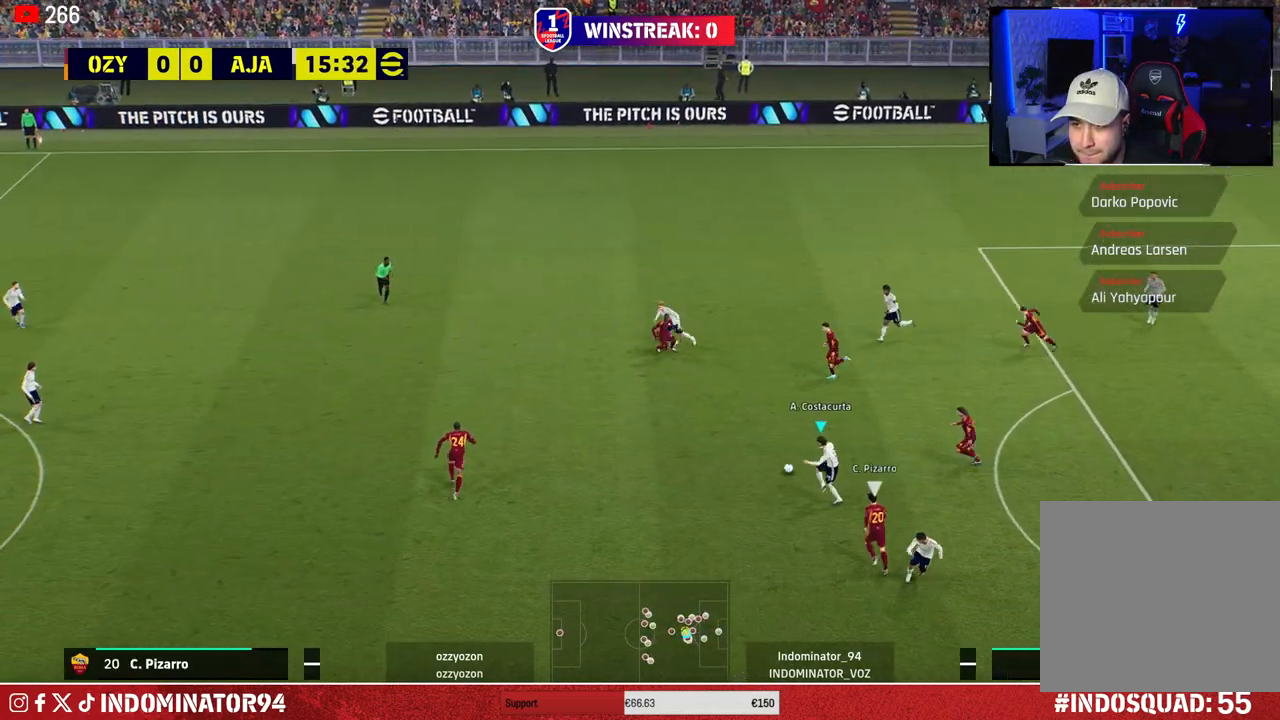
{"buttons": [], "left_stick": "up-left", "right_stick": "center", "events": [[33, "CROSS", "down"], [233, "CROSS", "up"]]}
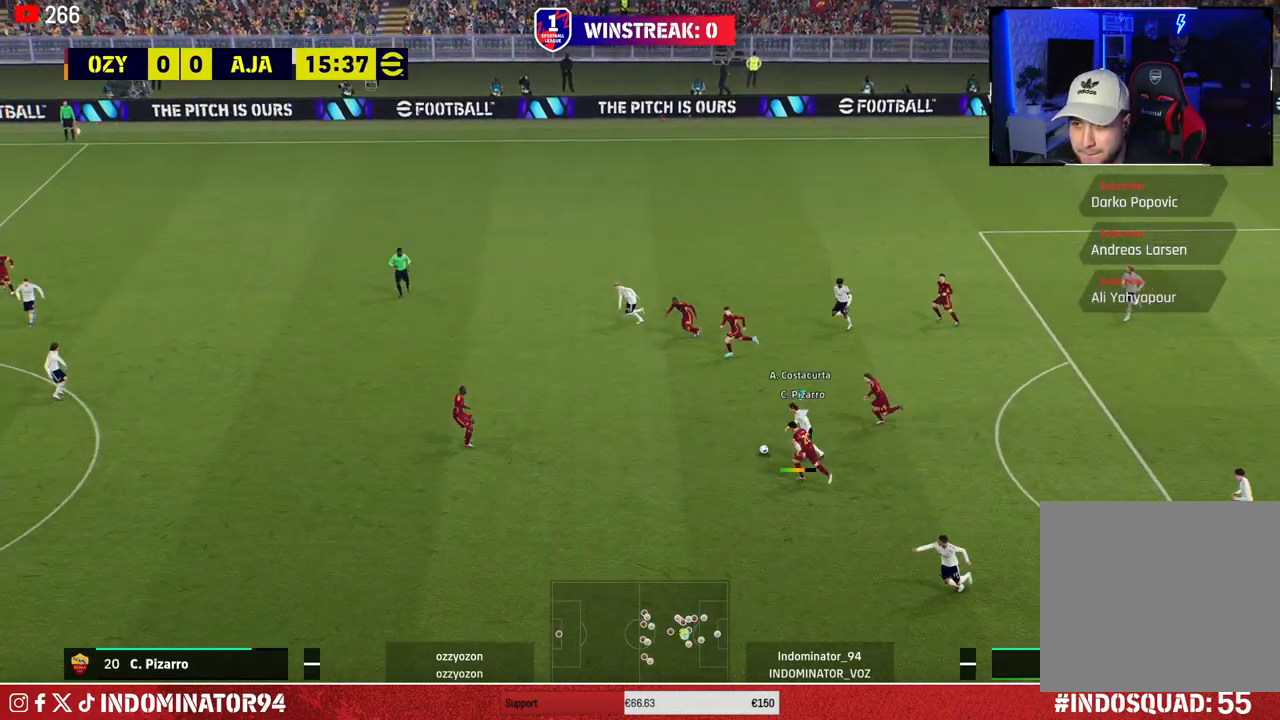
{"buttons": [], "left_stick": "left", "right_stick": "center", "events": [[250, "left_stick", "left"]]}
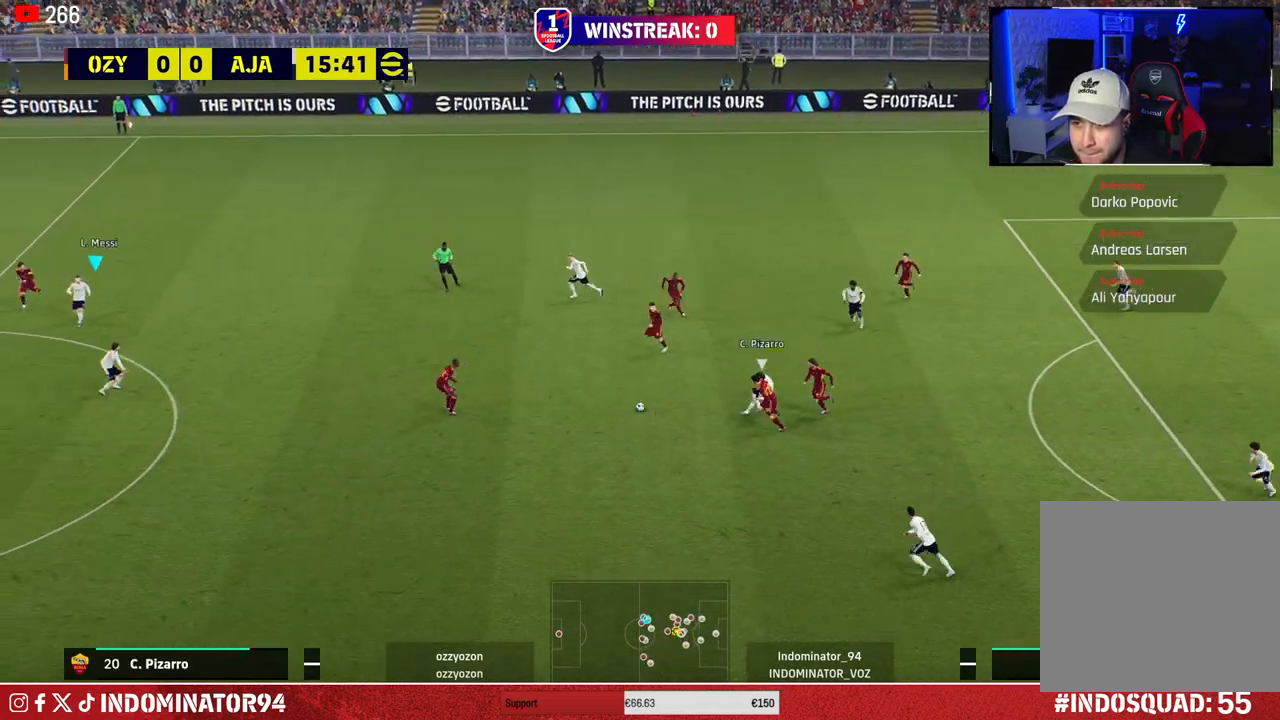
{"buttons": [], "left_stick": "up", "right_stick": "center", "events": [[233, "left_stick", "up"]]}
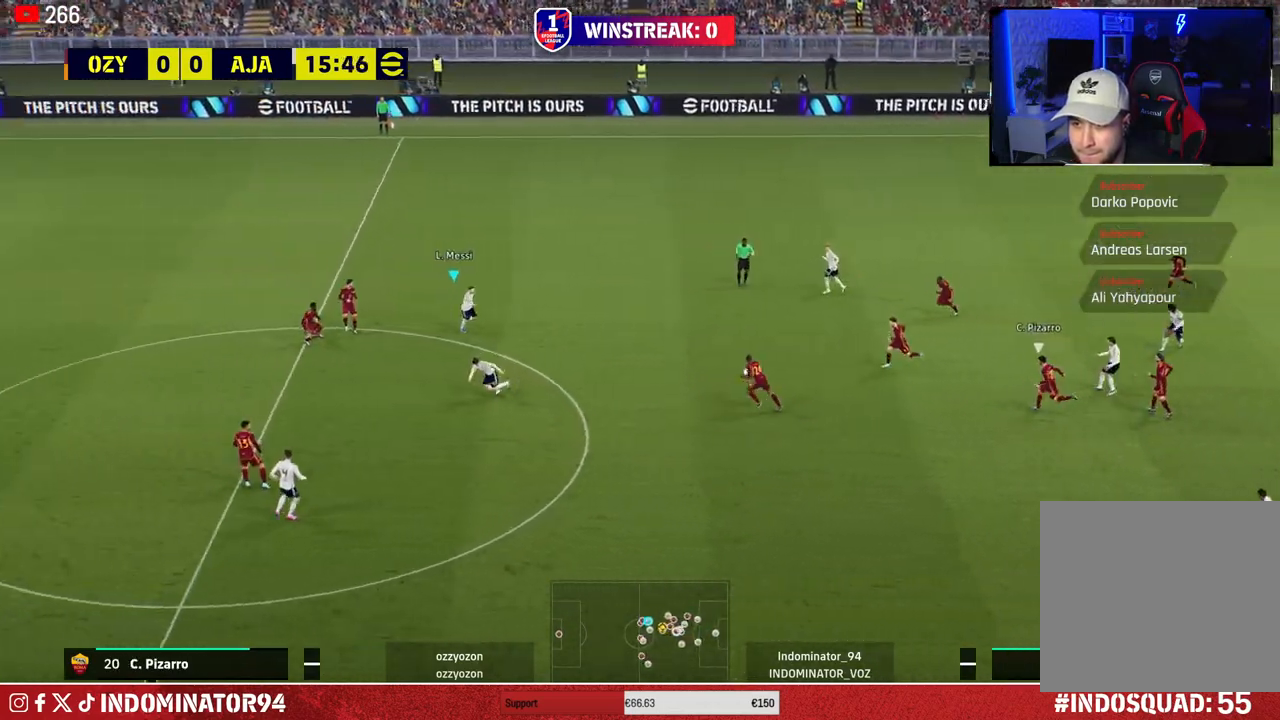
{"buttons": [], "left_stick": "down-left", "right_stick": "center", "events": [[133, "left_stick", "down-left"], [200, "CROSS", "down"], [233, "L1", "down"], [300, "CROSS", "up"], [367, "L1", "up"]]}
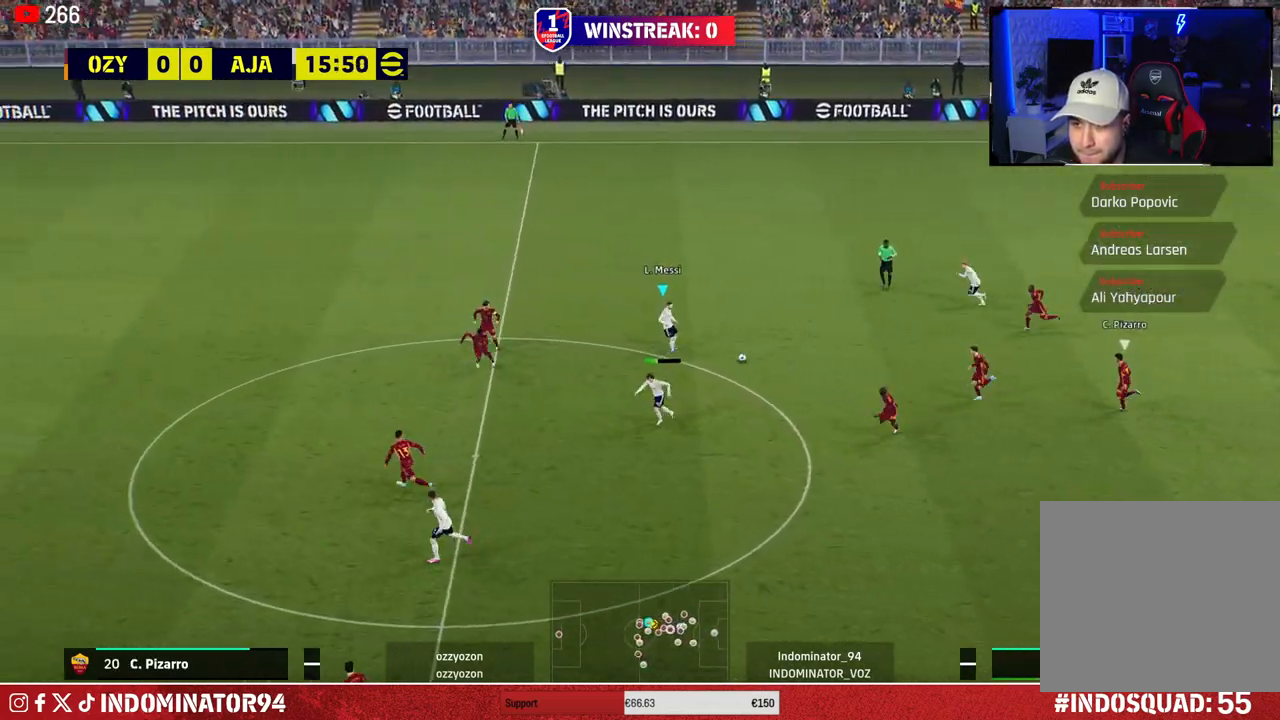
{"buttons": [], "left_stick": "up-left", "right_stick": "center", "events": [[333, "left_stick", "up-left"]]}
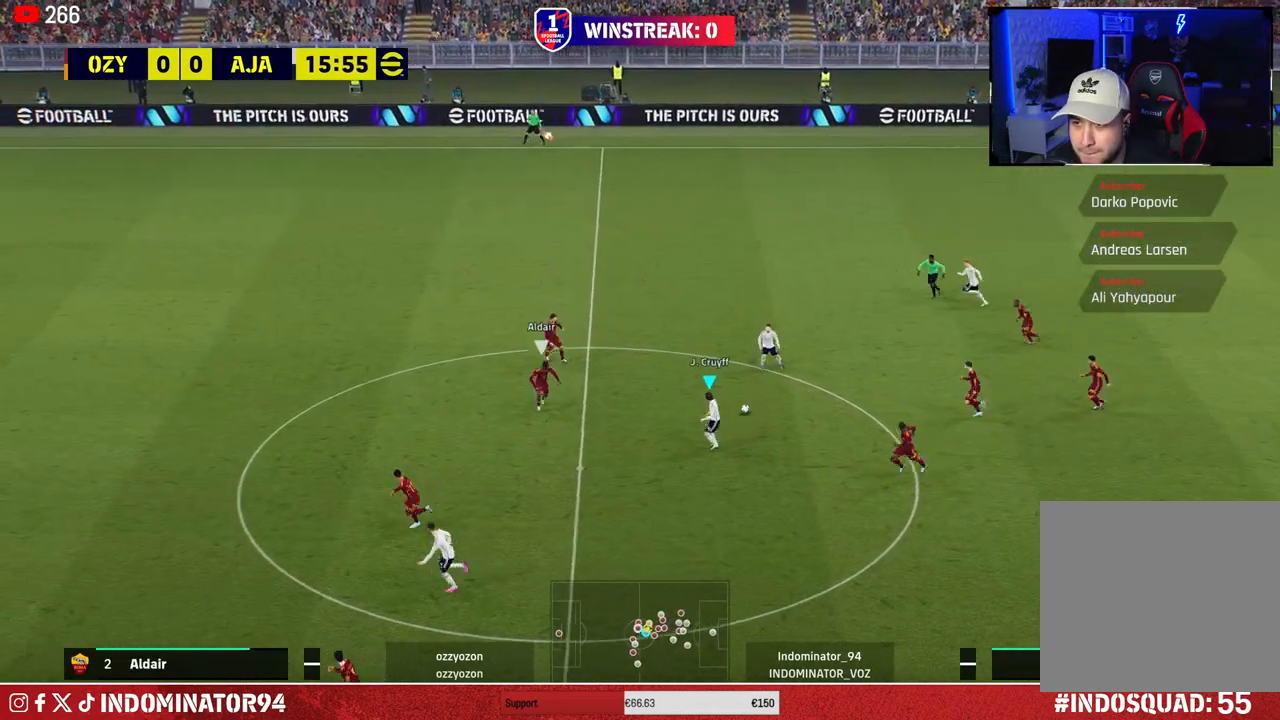
{"buttons": [], "left_stick": "up", "right_stick": "center", "events": [[133, "TRIANGLE", "down"], [150, "left_stick", "up"], [300, "TRIANGLE", "up"]]}
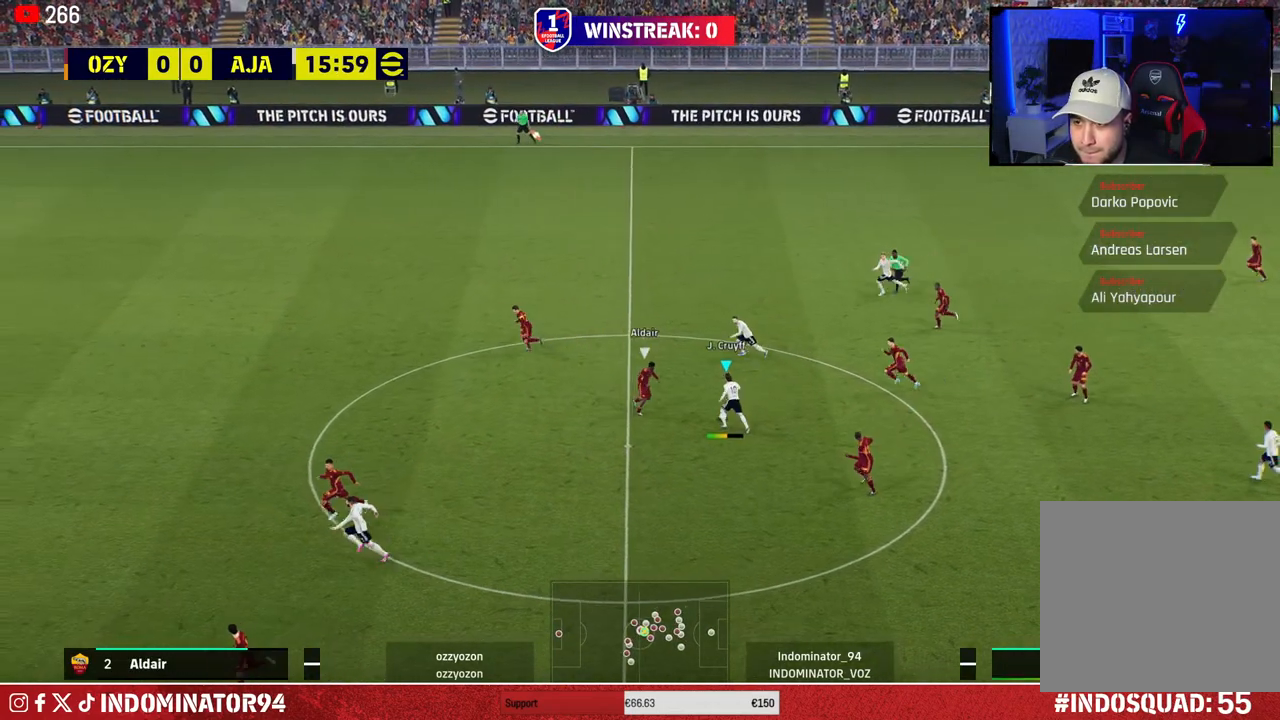
{"buttons": ["R1"], "left_stick": "left", "right_stick": "center", "events": [[67, "left_stick", "up-left"], [150, "R1", "down"], [167, "left_stick", "left"]]}
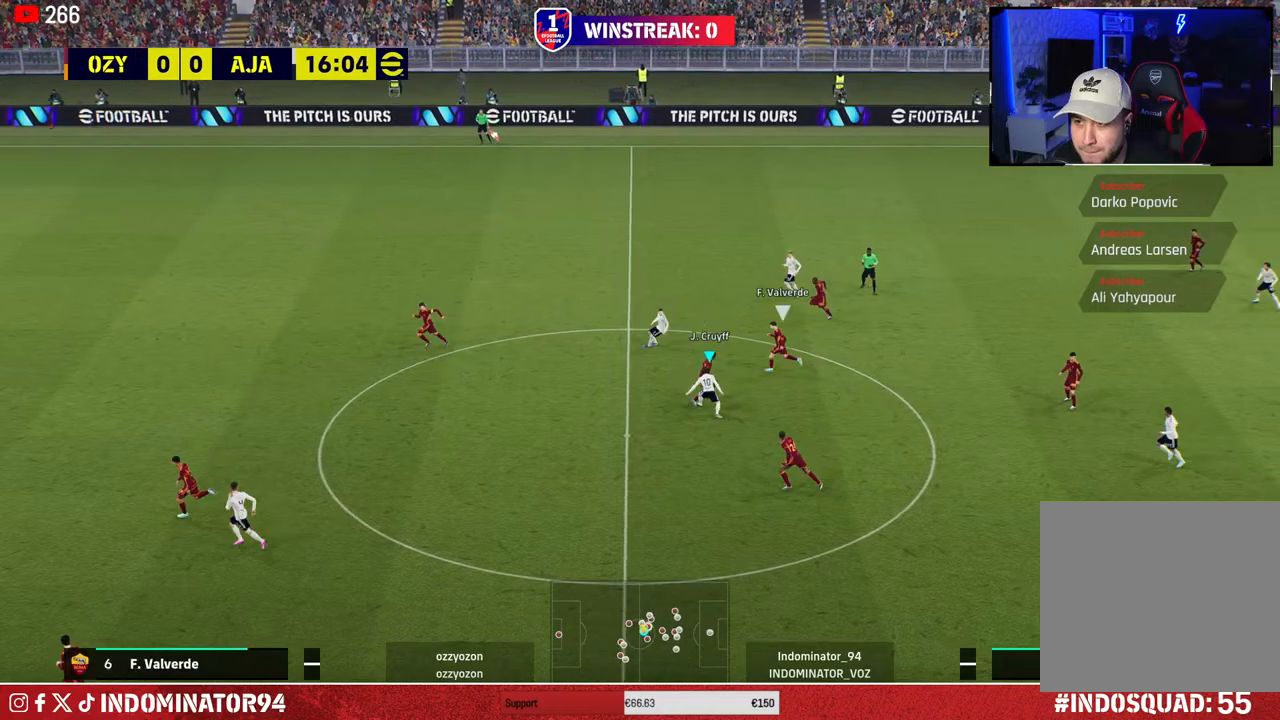
{"buttons": ["R1"], "left_stick": "up", "right_stick": "center", "events": [[33, "L1", "down"], [83, "left_stick", "right"], [167, "L1", "up"], [383, "right_stick", "right"], [467, "left_stick", "up"], [500, "right_stick", "center"]]}
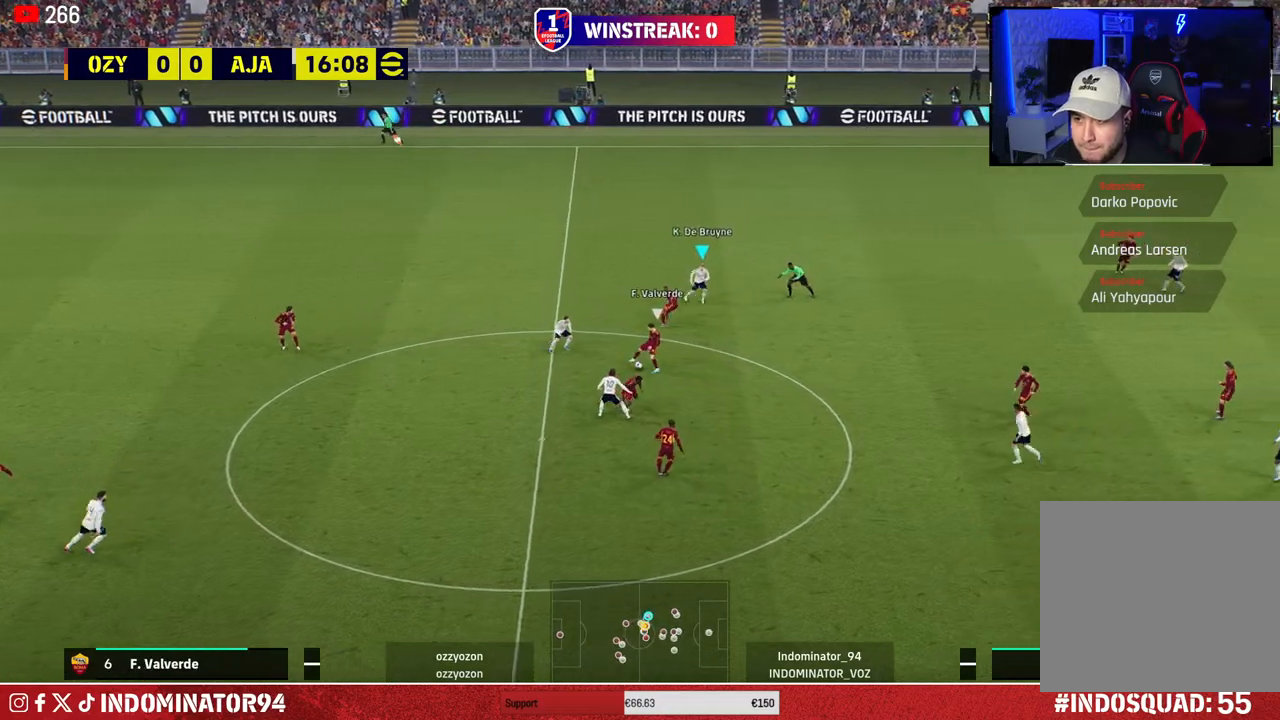
{"buttons": [], "left_stick": "up", "right_stick": "center", "events": [[100, "SQUARE", "down"], [450, "SQUARE", "up"], [500, "R1", "up"]]}
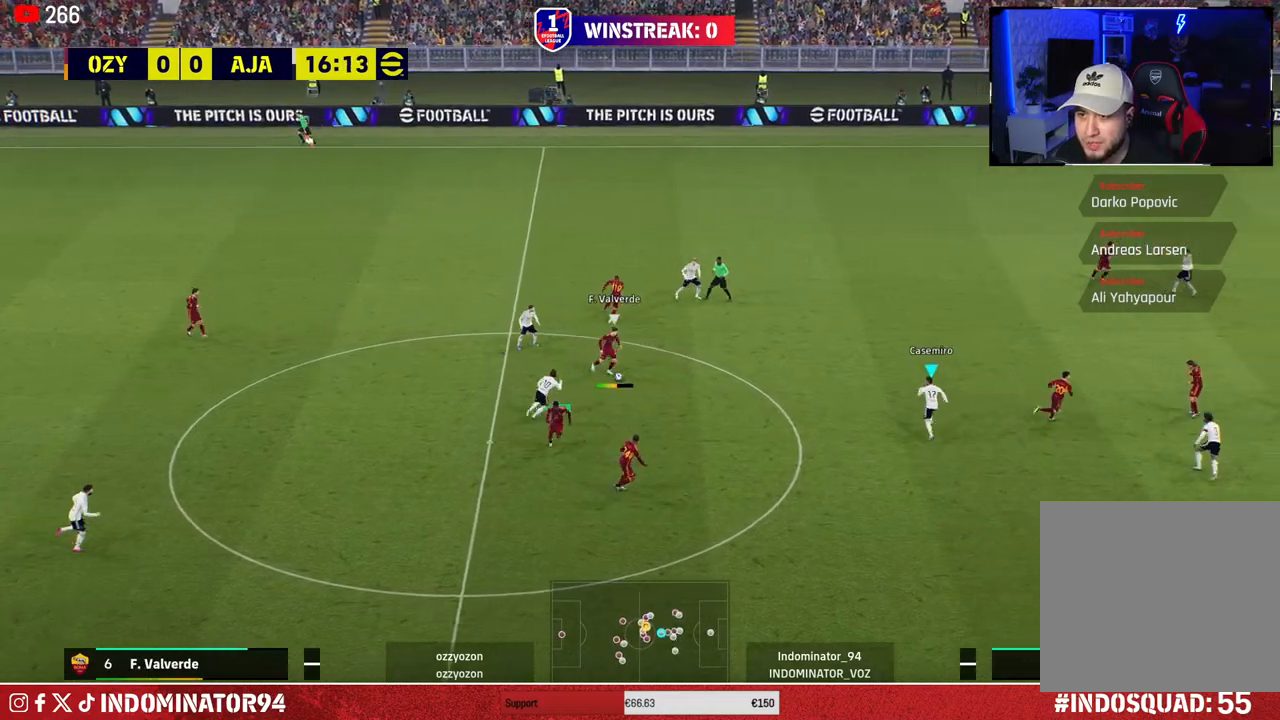
{"buttons": [], "left_stick": "down-left", "right_stick": "center", "events": [[83, "left_stick", "up-left"], [250, "left_stick", "left"], [450, "left_stick", "down-left"]]}
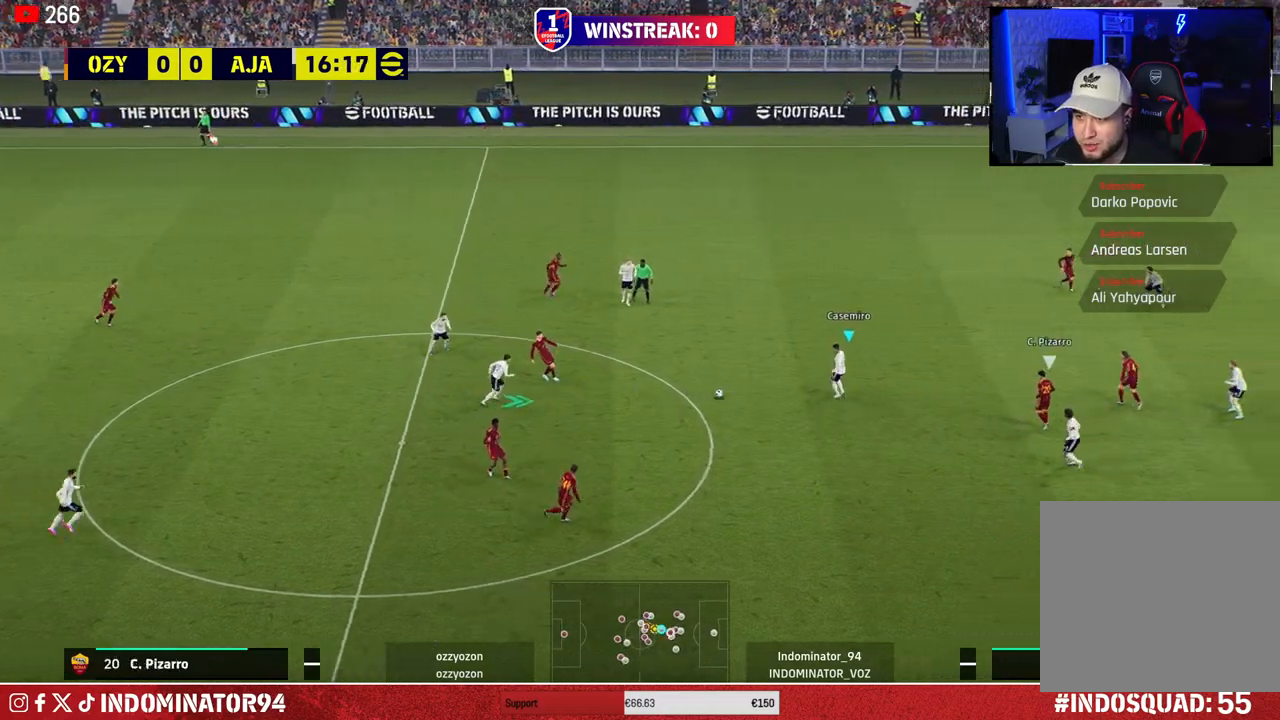
{"buttons": ["R1"], "left_stick": "up", "right_stick": "center", "events": [[200, "L1", "down"], [233, "left_stick", "up-left"], [267, "R1", "down"], [333, "L1", "up"], [333, "left_stick", "up"]]}
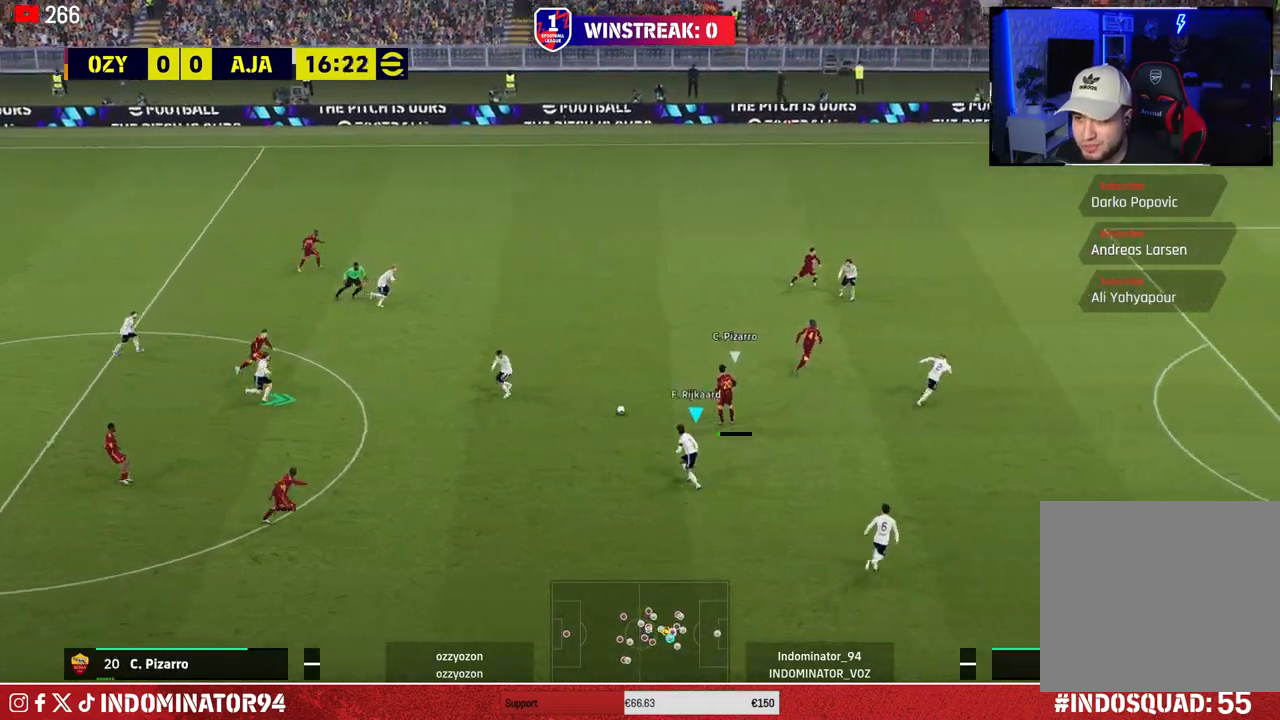
{"buttons": ["R1"], "left_stick": "up-left", "right_stick": "center", "events": [[167, "left_stick", "up-right"], [233, "right_stick", "up-right"], [317, "right_stick", "center"], [433, "left_stick", "up-left"]]}